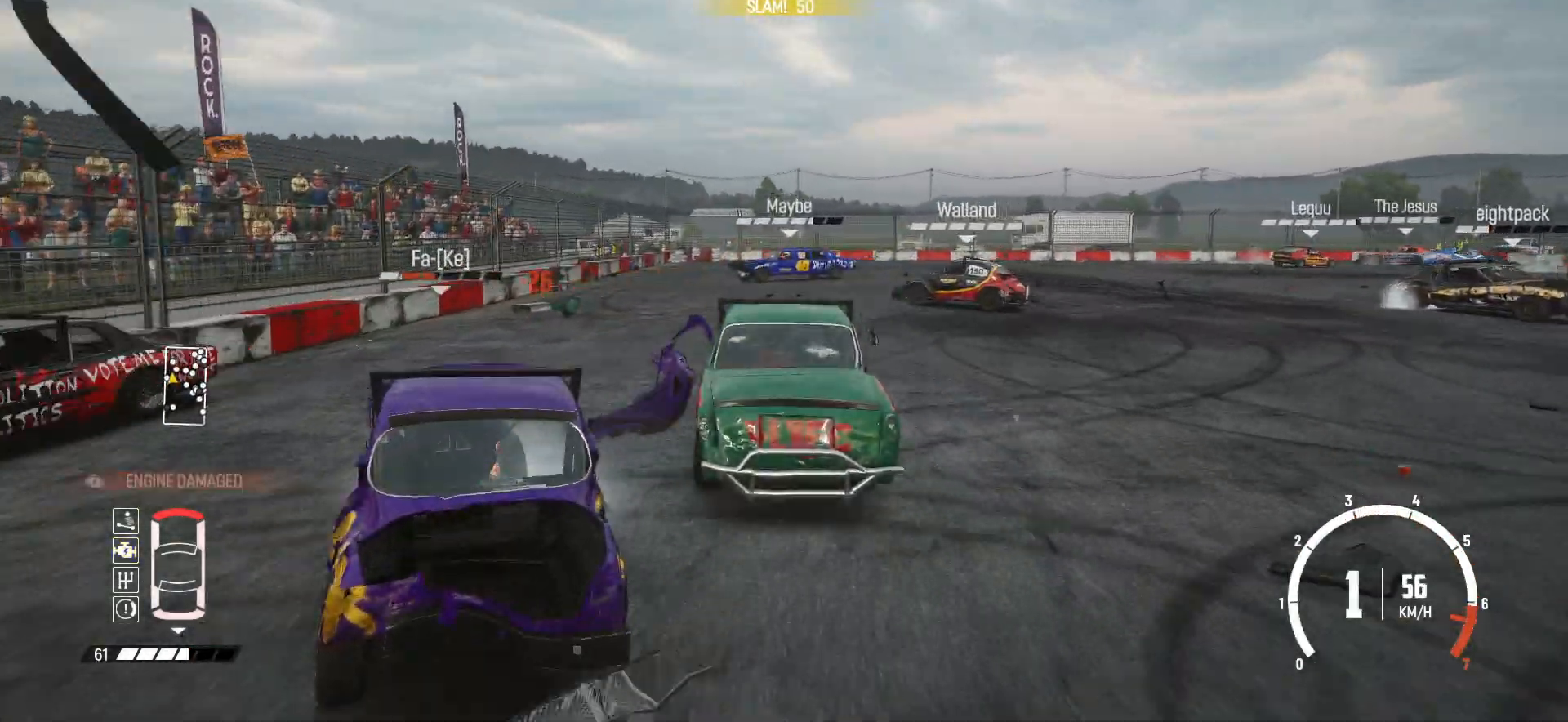
Gameplay with a controller (Xbox layout); each line is a JSON object with the inputs held at the frame after it. "events" lists button and stick changes between this image and that frame as [ms after this image, input, new state], when the widget could be followed in between. Not read: L3 R3 right_stick.
{"buttons": ["R2"], "left_stick": "center", "events": [[500, "left_stick", "center"]]}
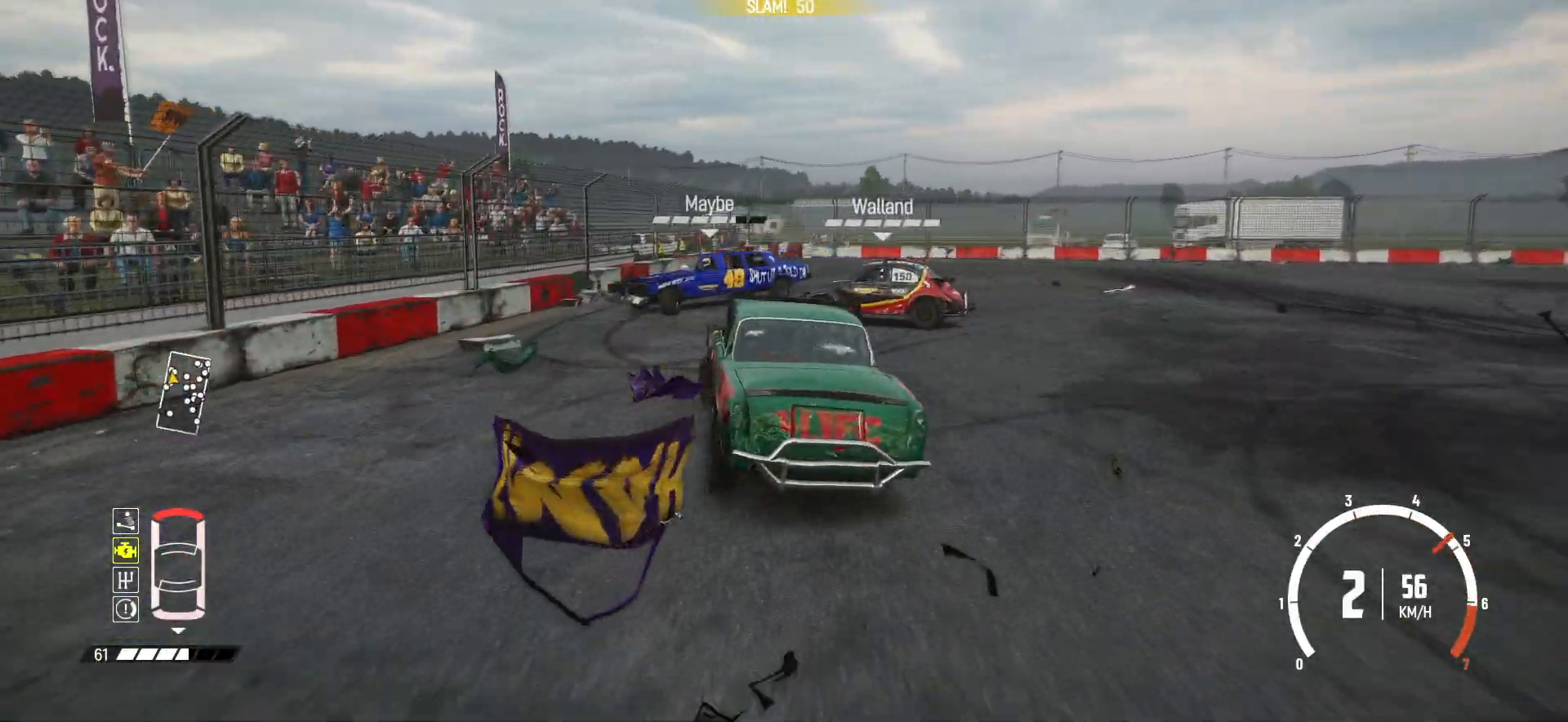
{"buttons": ["B", "R2"], "left_stick": "right", "events": [[250, "left_stick", "right"], [500, "B", "down"]]}
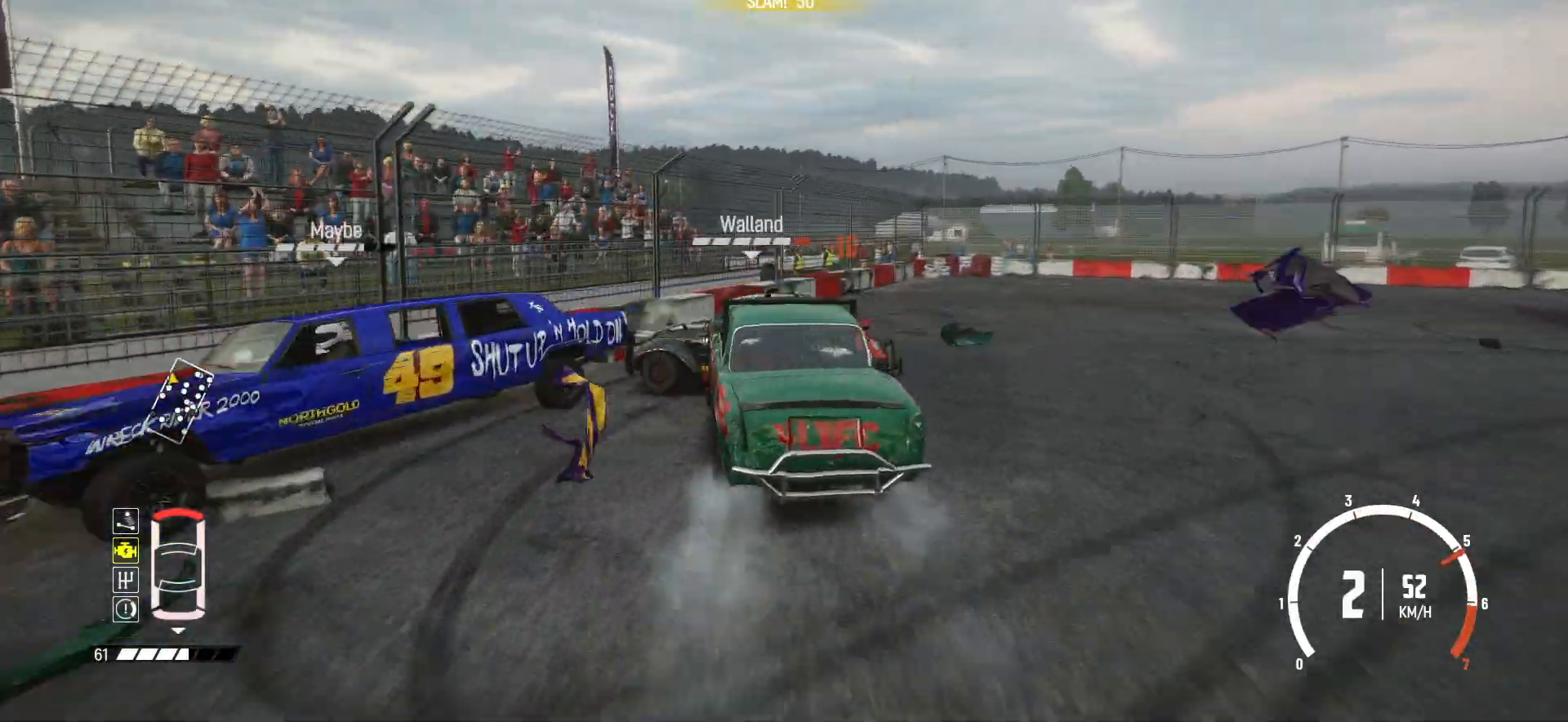
{"buttons": ["B"], "left_stick": "right", "events": [[200, "R2", "up"], [250, "B", "up"], [333, "R2", "down"], [400, "R2", "up"], [450, "B", "down"]]}
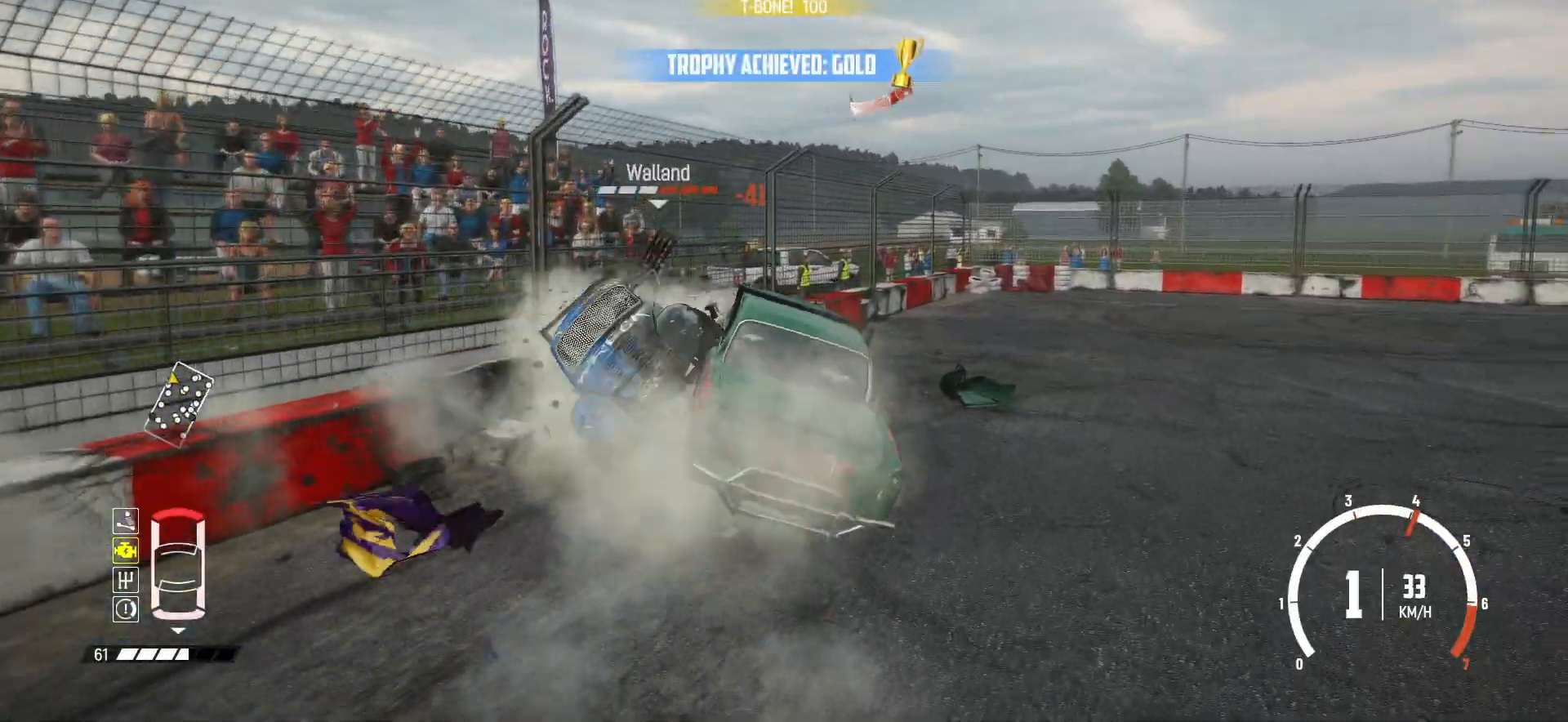
{"buttons": ["R2"], "left_stick": "right", "events": [[200, "B", "up"], [450, "R2", "down"]]}
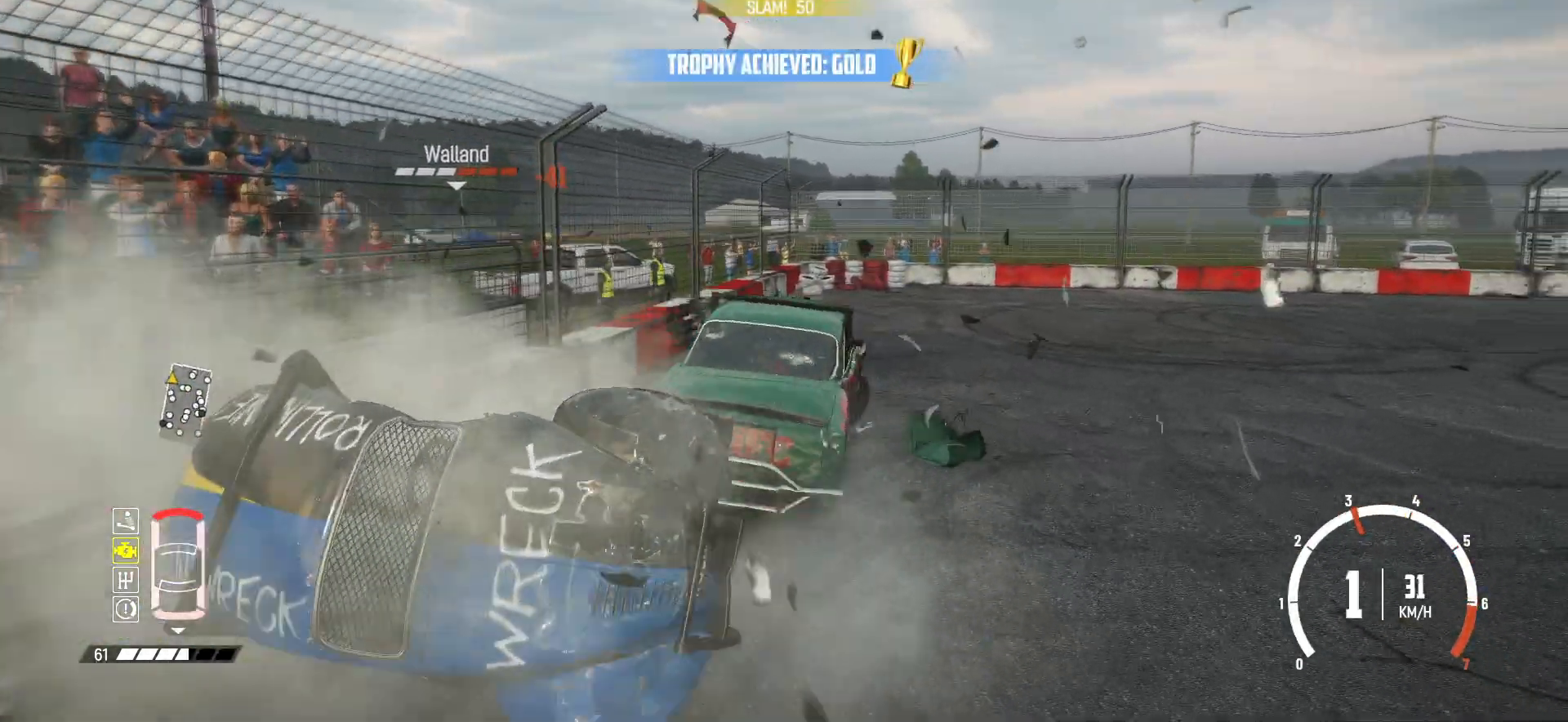
{"buttons": ["R2"], "left_stick": "right", "events": [[133, "R2", "up"], [150, "R2", "down"], [350, "R2", "up"], [400, "R2", "down"]]}
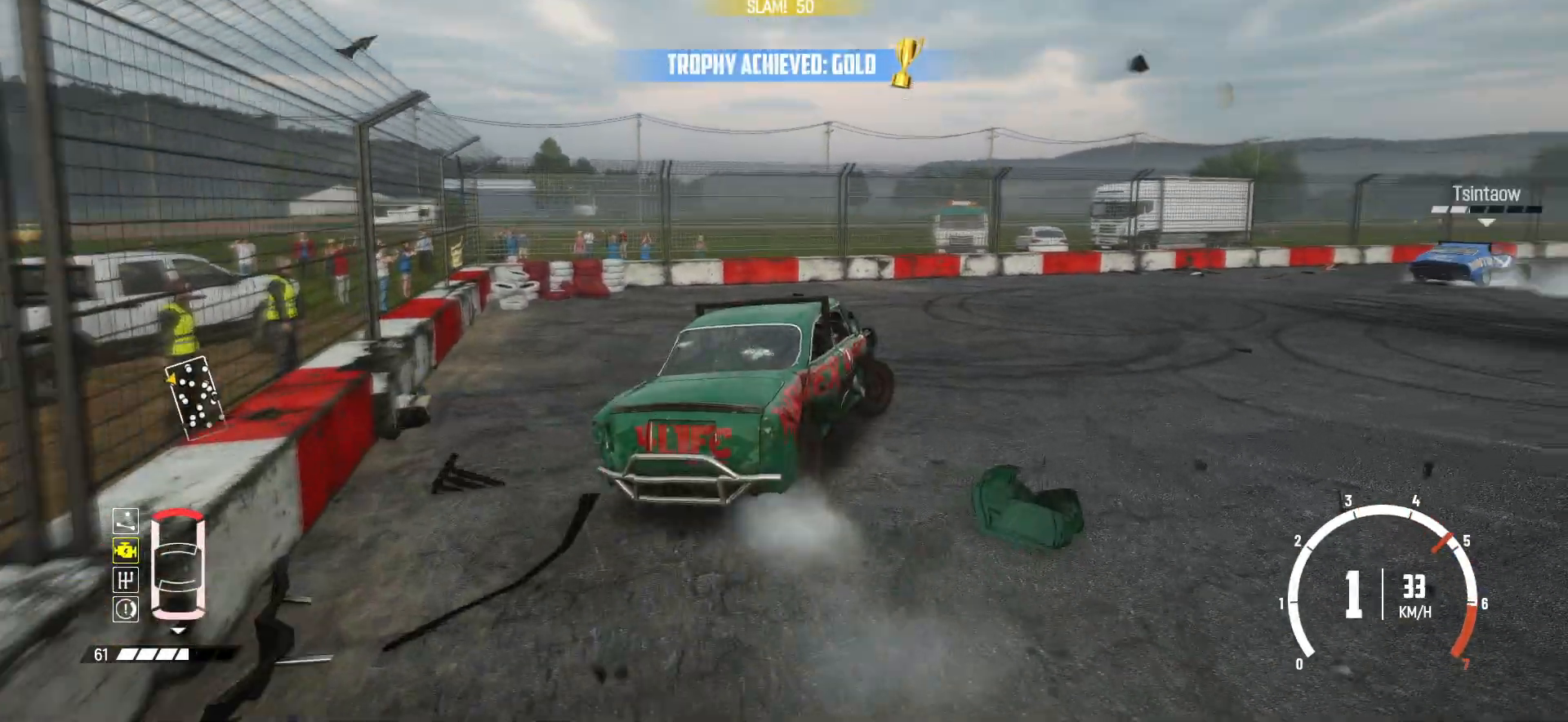
{"buttons": ["R2"], "left_stick": "center", "events": [[50, "R2", "up"], [100, "R2", "down"], [150, "left_stick", "down-right"], [250, "R2", "up"], [250, "left_stick", "center"], [300, "R2", "down"], [483, "R2", "up"], [500, "R2", "down"]]}
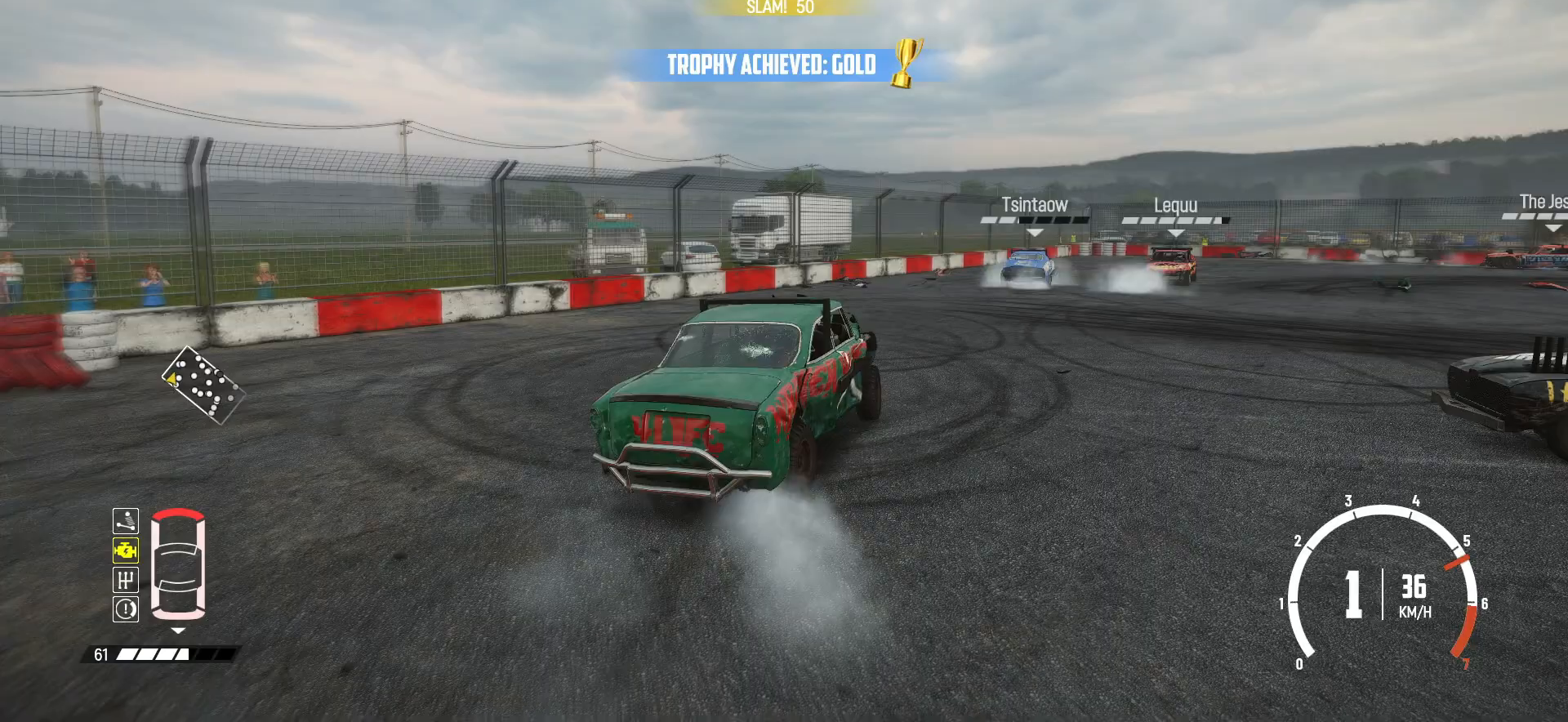
{"buttons": ["R2"], "left_stick": "center", "events": [[100, "left_stick", "left"], [300, "left_stick", "center"]]}
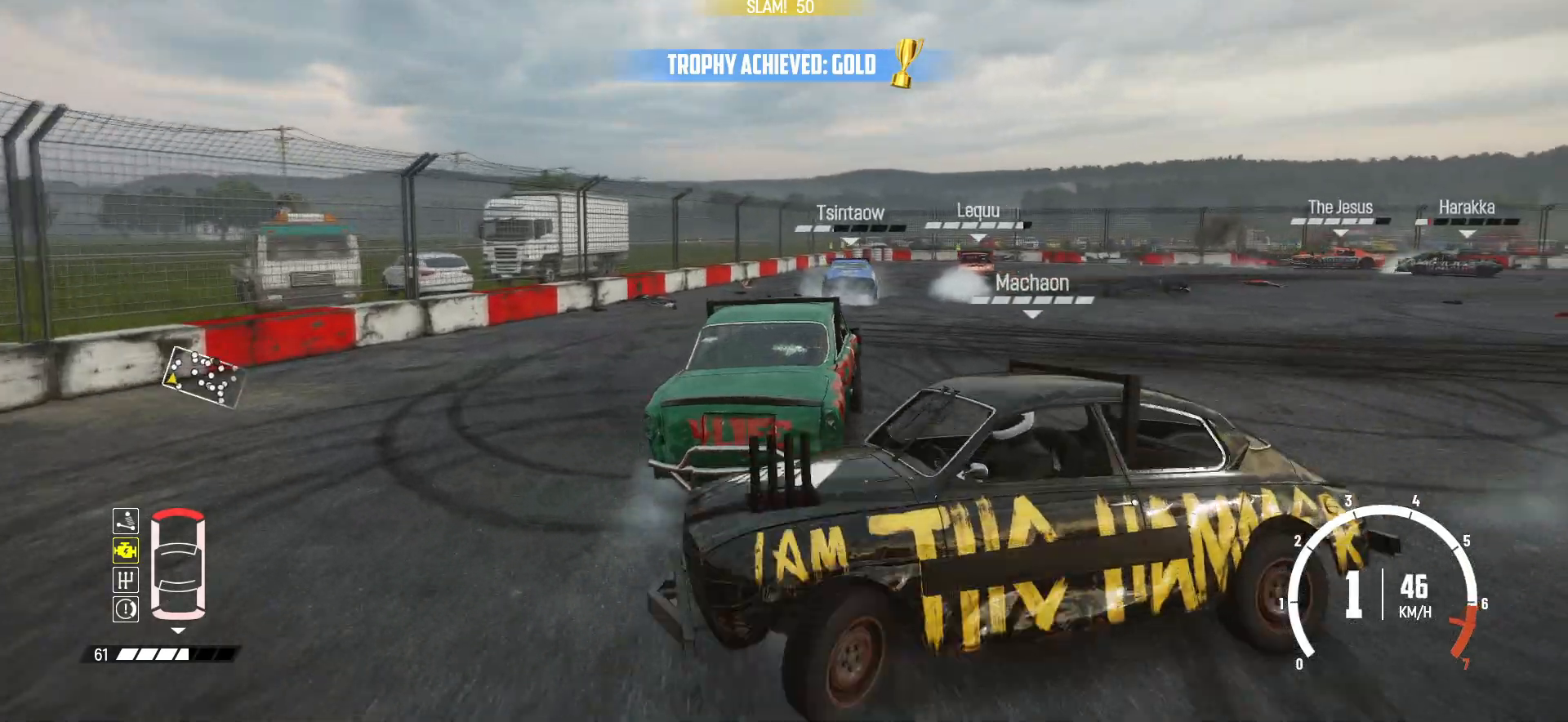
{"buttons": ["R2"], "left_stick": "center", "events": [[283, "left_stick", "left"], [450, "left_stick", "center"]]}
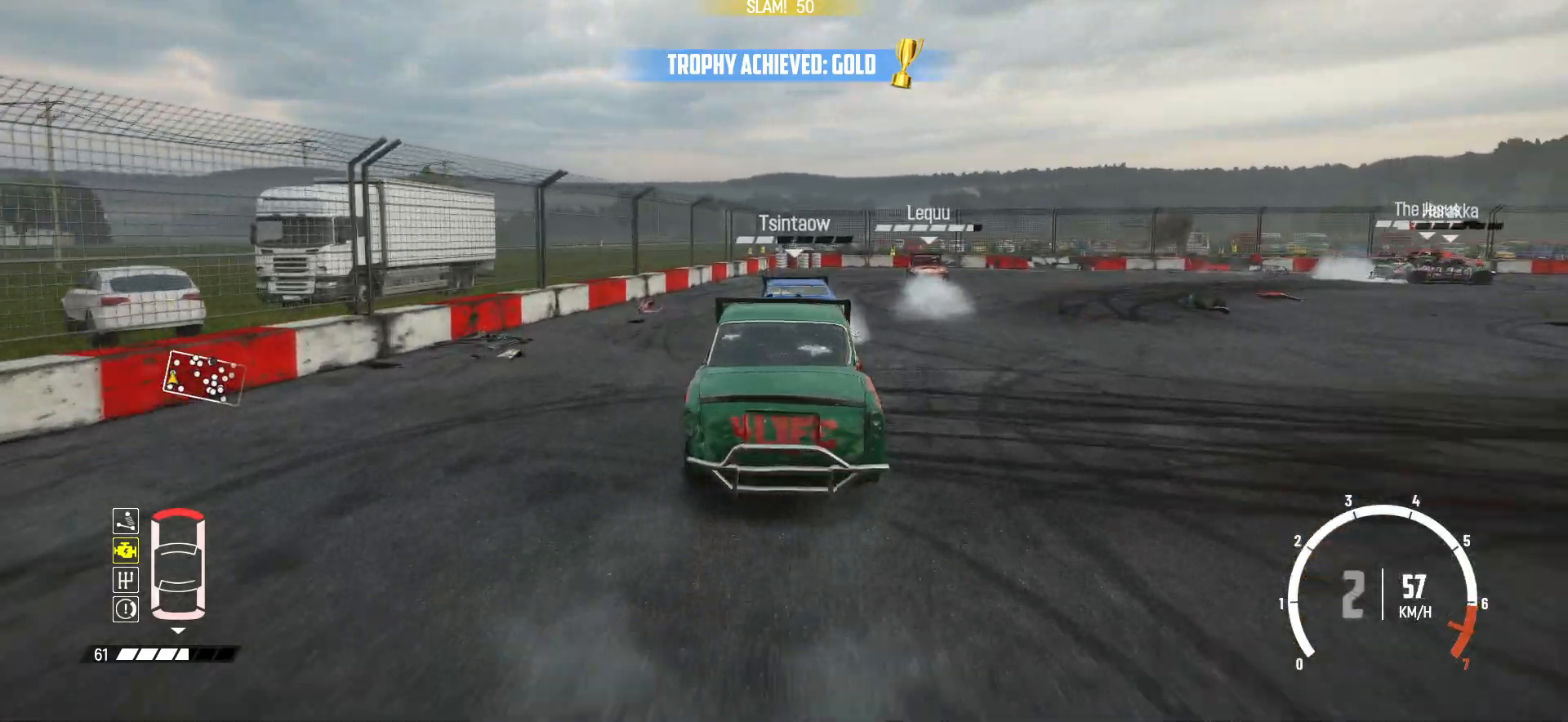
{"buttons": ["R2"], "left_stick": "right", "events": [[50, "left_stick", "right"], [400, "R2", "up"], [450, "R2", "down"]]}
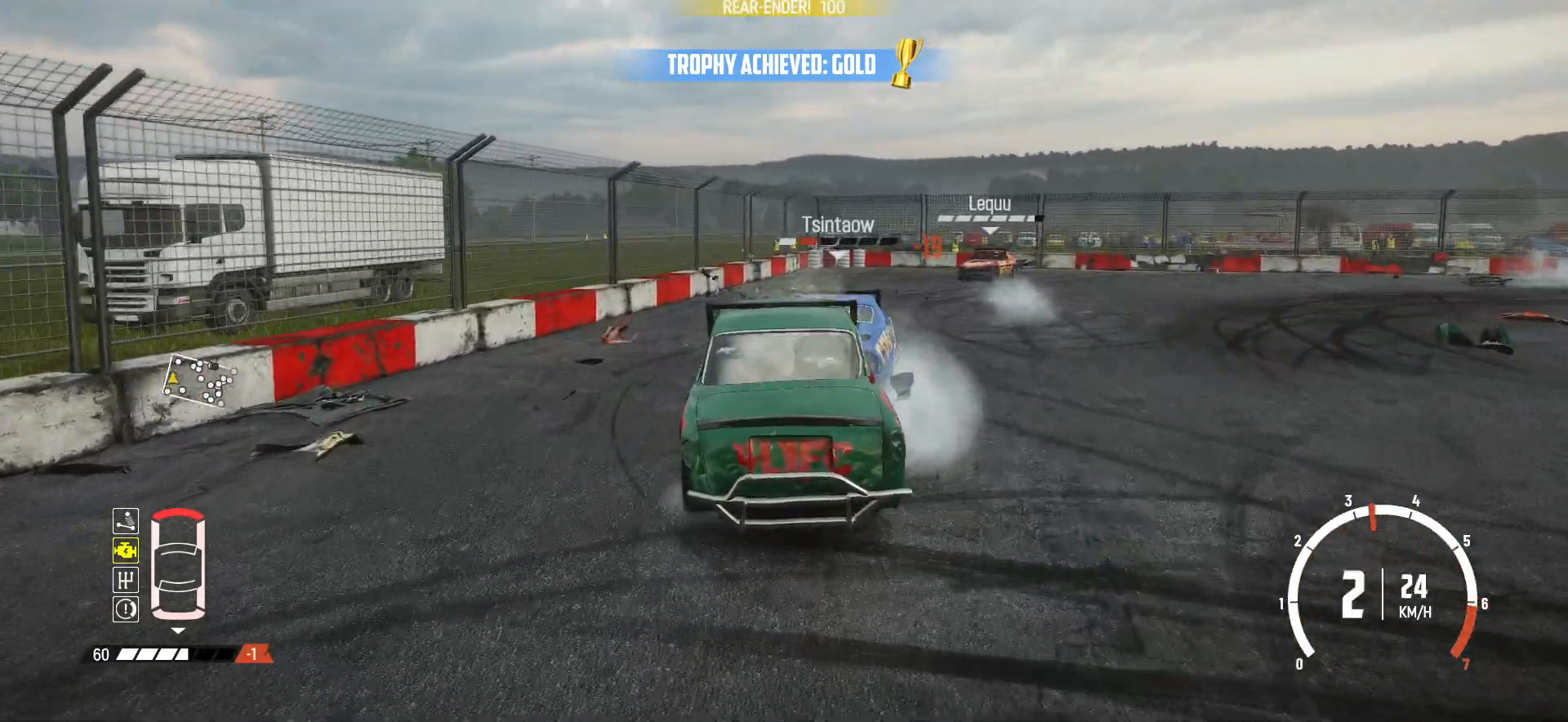
{"buttons": [], "left_stick": "right", "events": [[100, "R2", "up"], [150, "R2", "down"], [300, "R2", "up"], [350, "R2", "down"], [500, "R2", "up"]]}
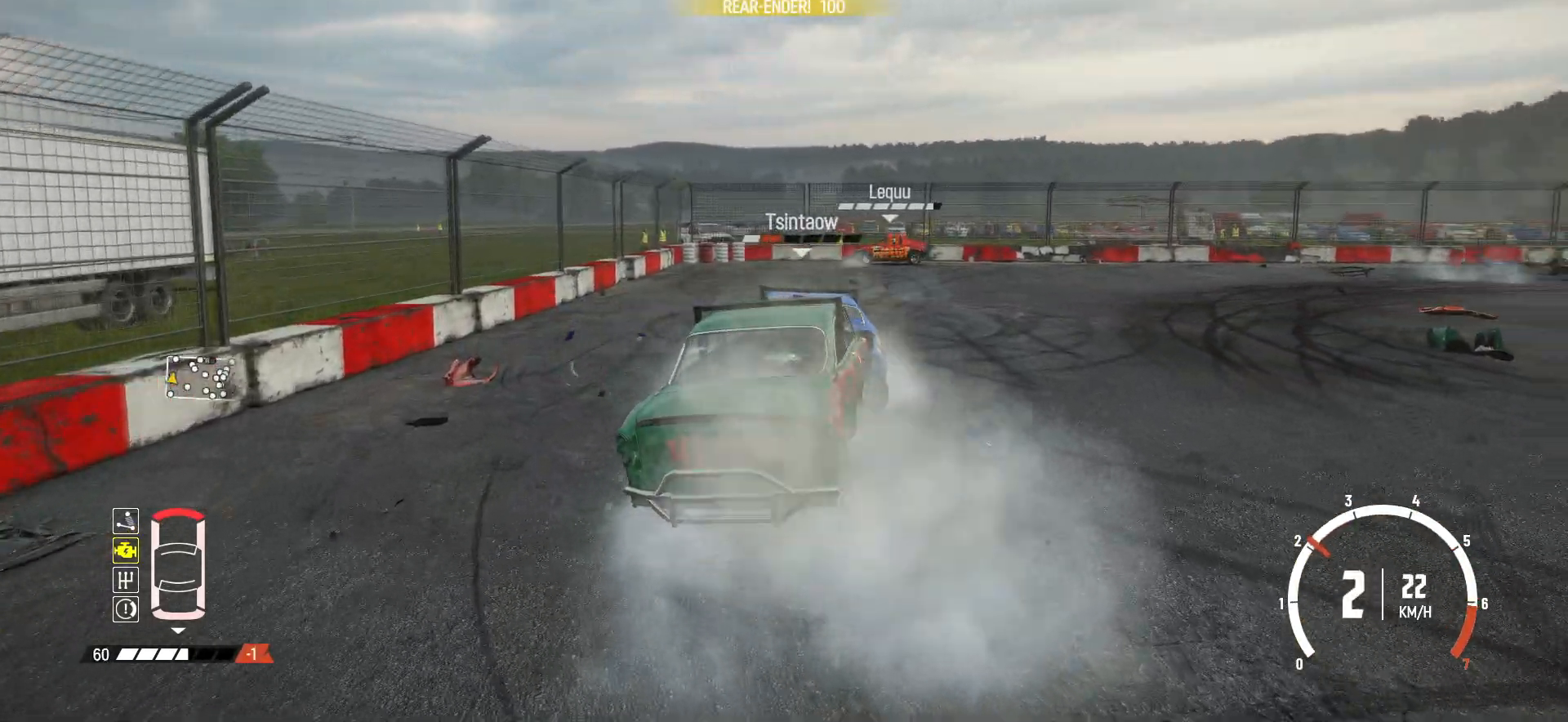
{"buttons": ["R2"], "left_stick": "center", "events": [[50, "R2", "down"], [200, "R2", "up"], [233, "R2", "down"], [450, "left_stick", "center"]]}
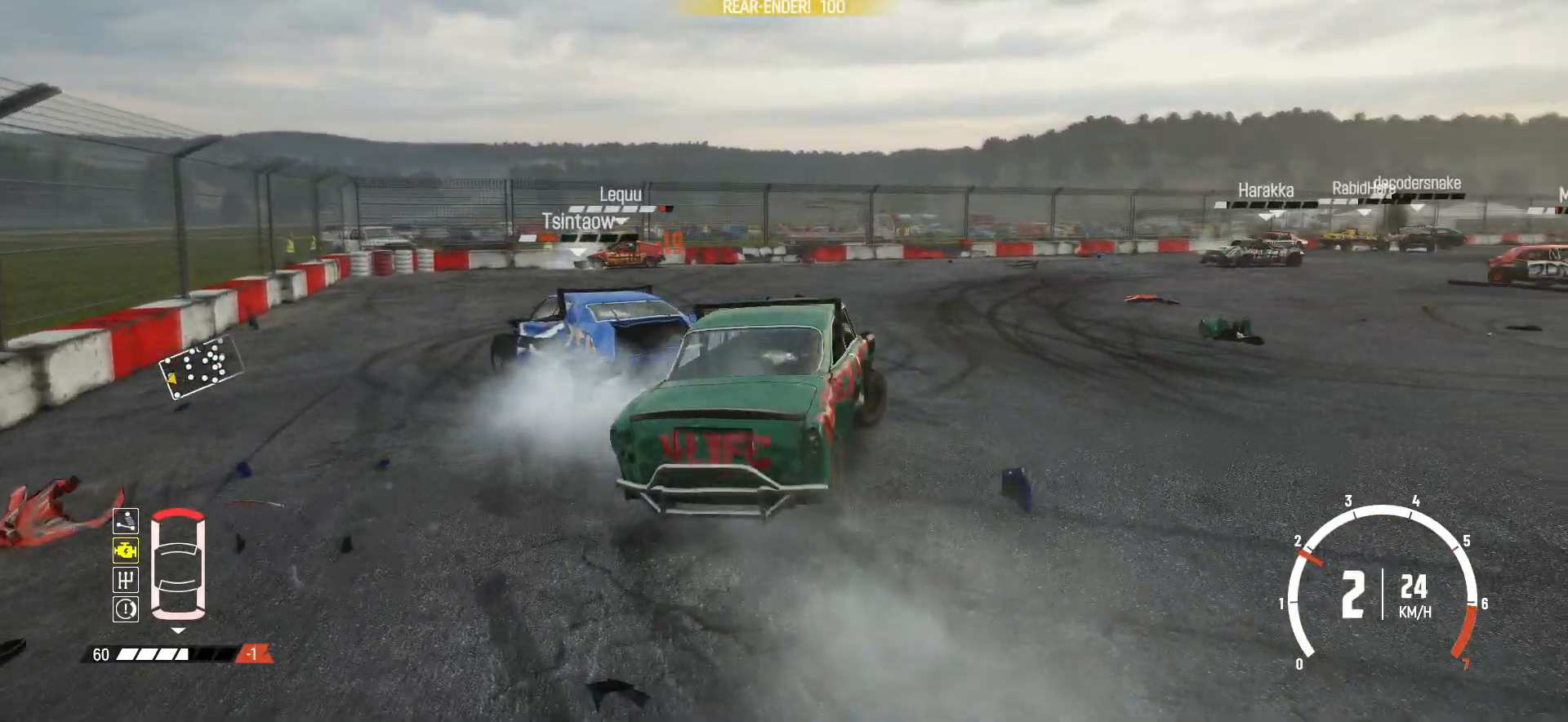
{"buttons": ["R2"], "left_stick": "right", "events": [[300, "left_stick", "right"]]}
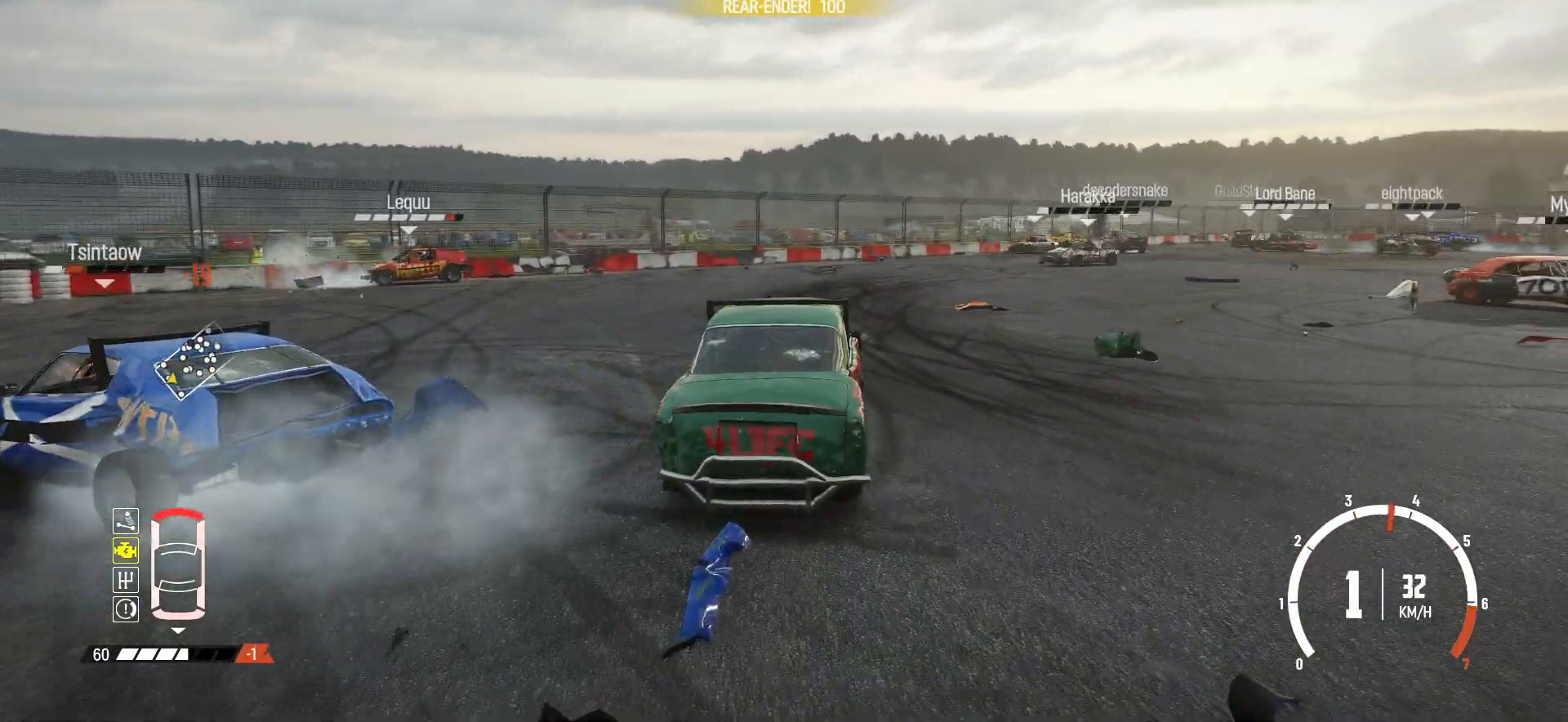
{"buttons": ["R2"], "left_stick": "left", "events": [[200, "left_stick", "center"], [400, "left_stick", "left"]]}
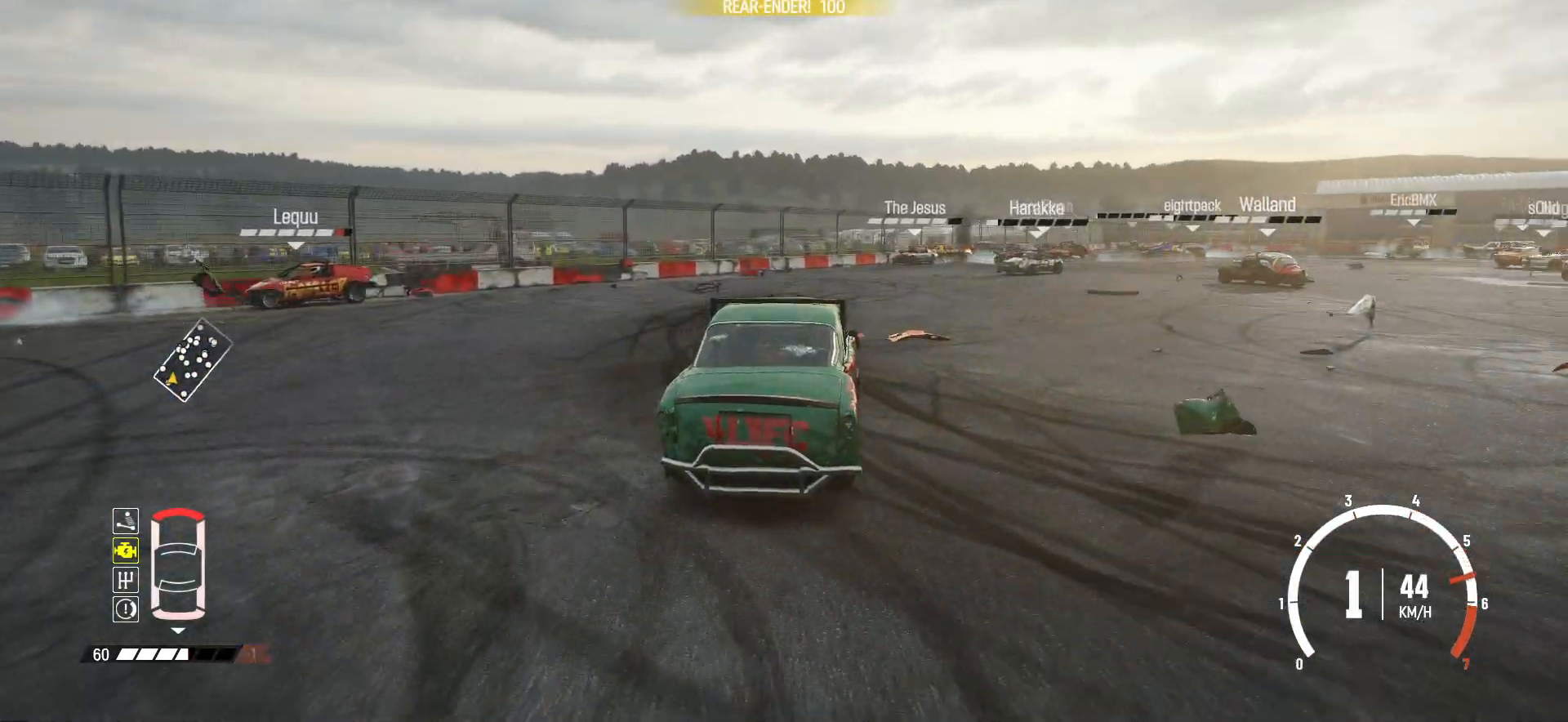
{"buttons": ["R2"], "left_stick": "right", "events": [[133, "left_stick", "center"], [350, "left_stick", "right"]]}
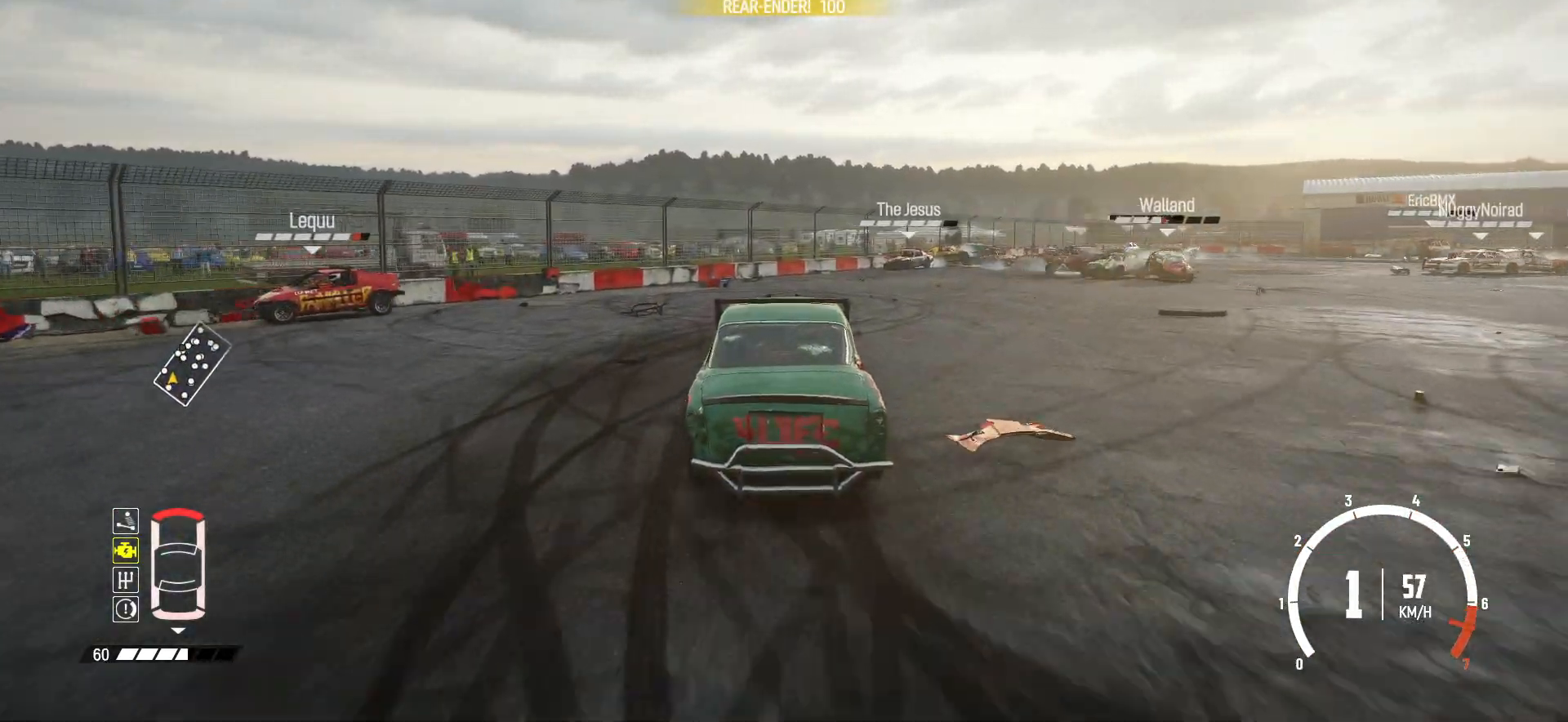
{"buttons": ["R2"], "left_stick": "center", "events": [[300, "left_stick", "center"]]}
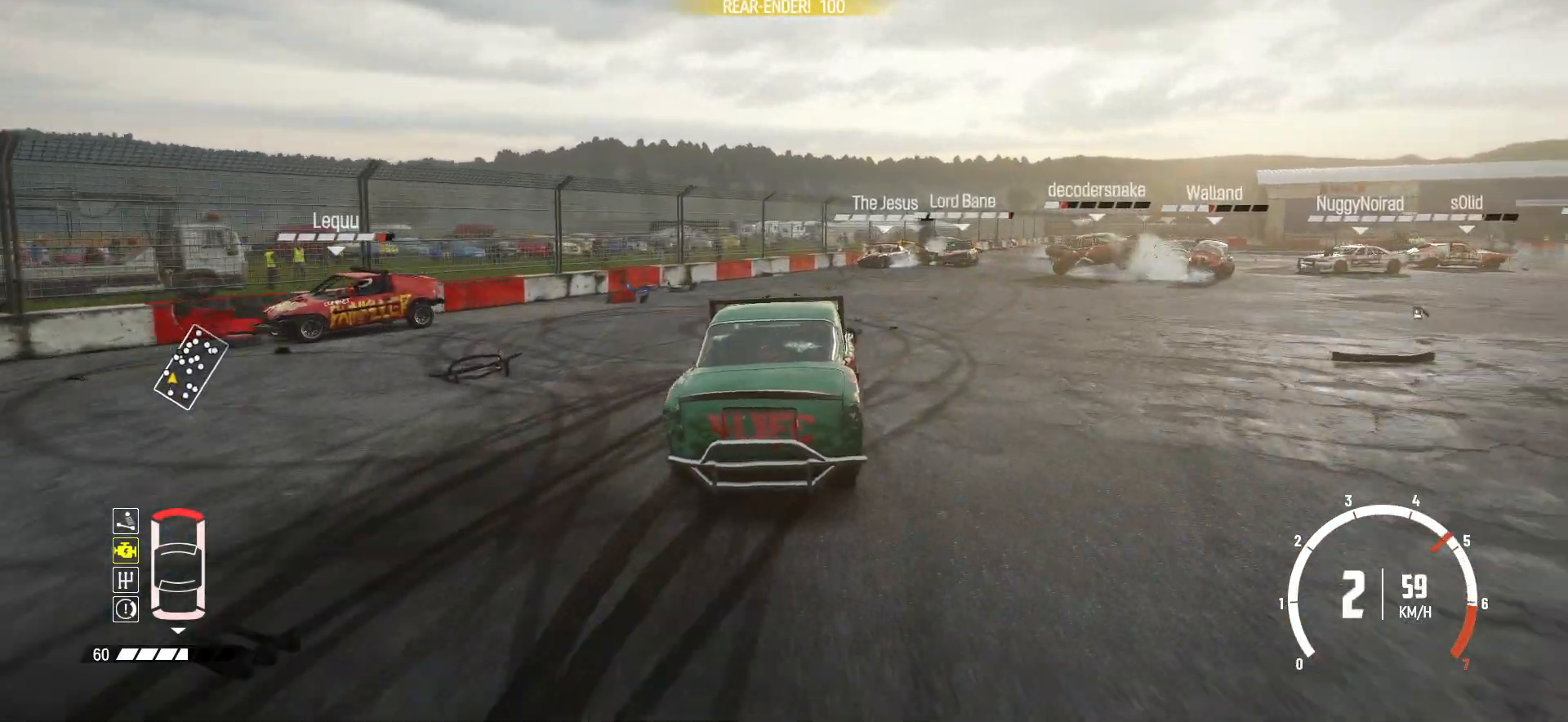
{"buttons": ["R2"], "left_stick": "left", "events": [[33, "left_stick", "left"], [200, "left_stick", "center"], [283, "left_stick", "left"]]}
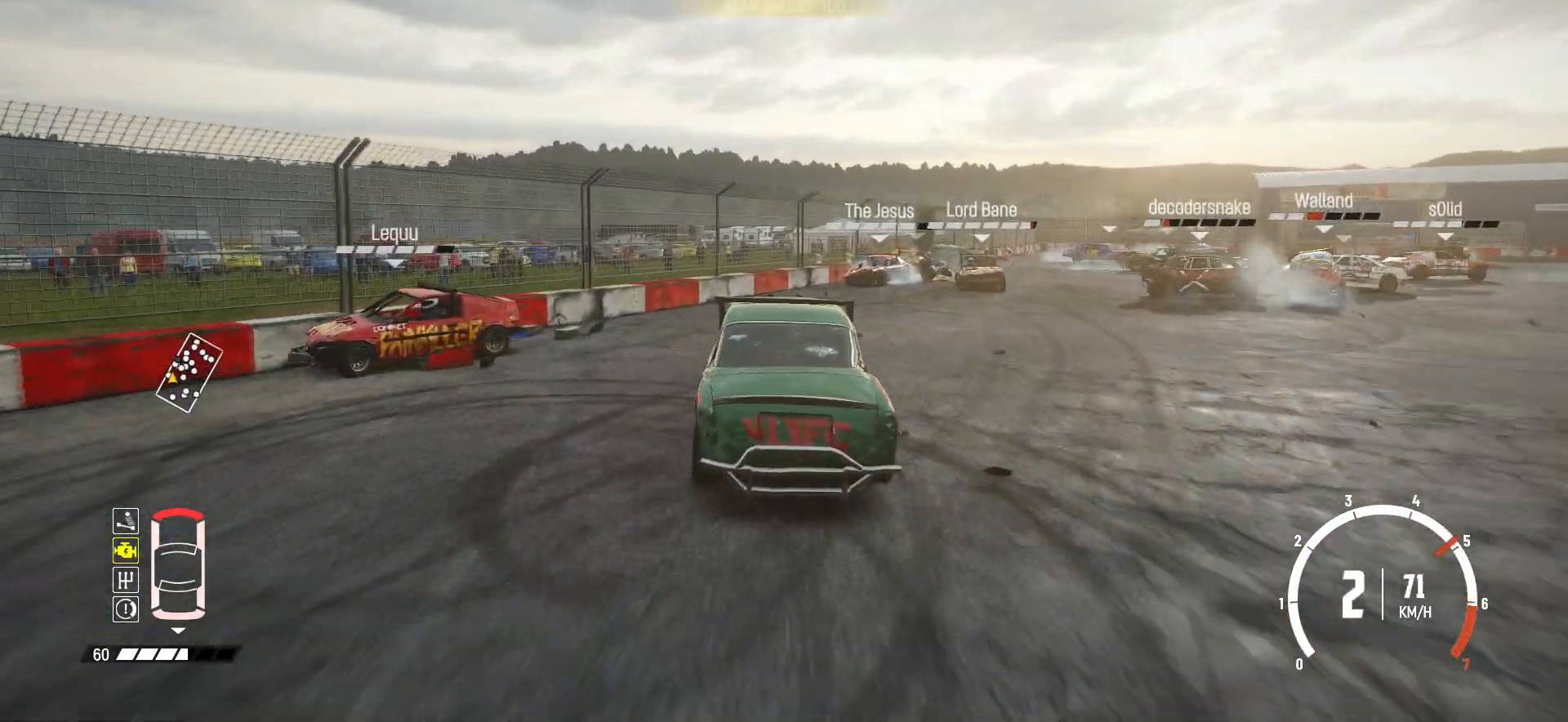
{"buttons": ["R2"], "left_stick": "right", "events": [[200, "left_stick", "right"], [250, "B", "down"], [400, "R2", "up"], [500, "B", "up"], [500, "R2", "down"]]}
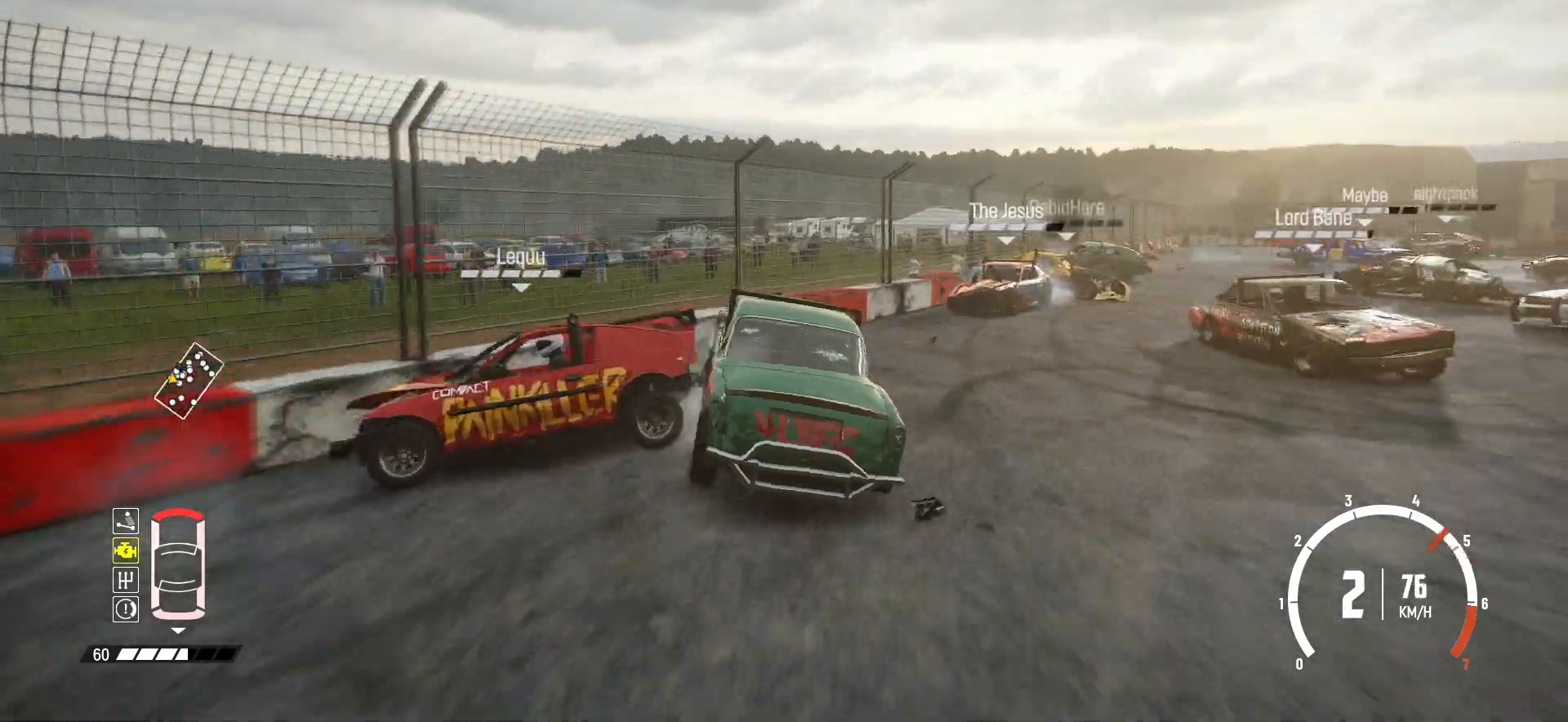
{"buttons": ["R2"], "left_stick": "right", "events": [[150, "R2", "up"], [250, "R2", "down"], [400, "R2", "up"], [433, "R2", "down"]]}
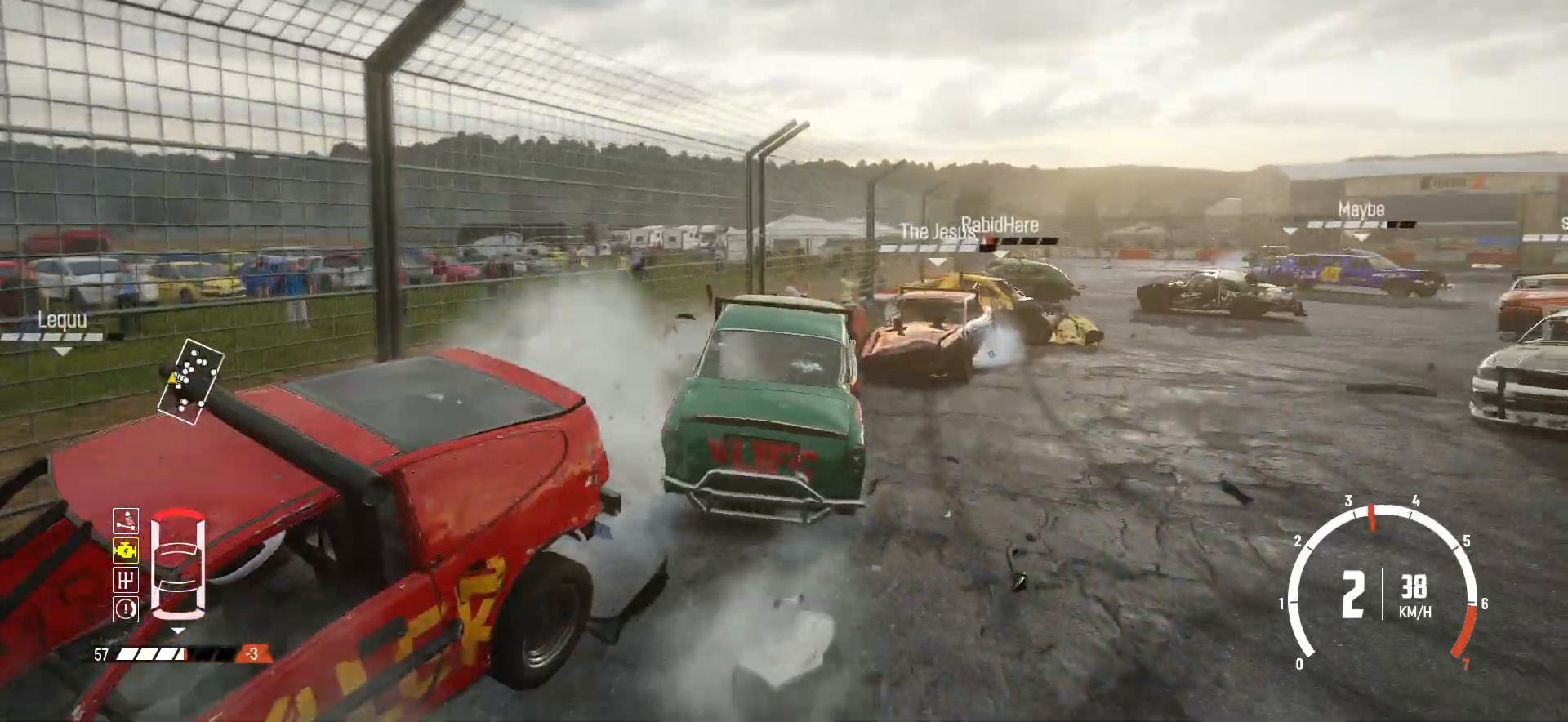
{"buttons": ["R2"], "left_stick": "right", "events": []}
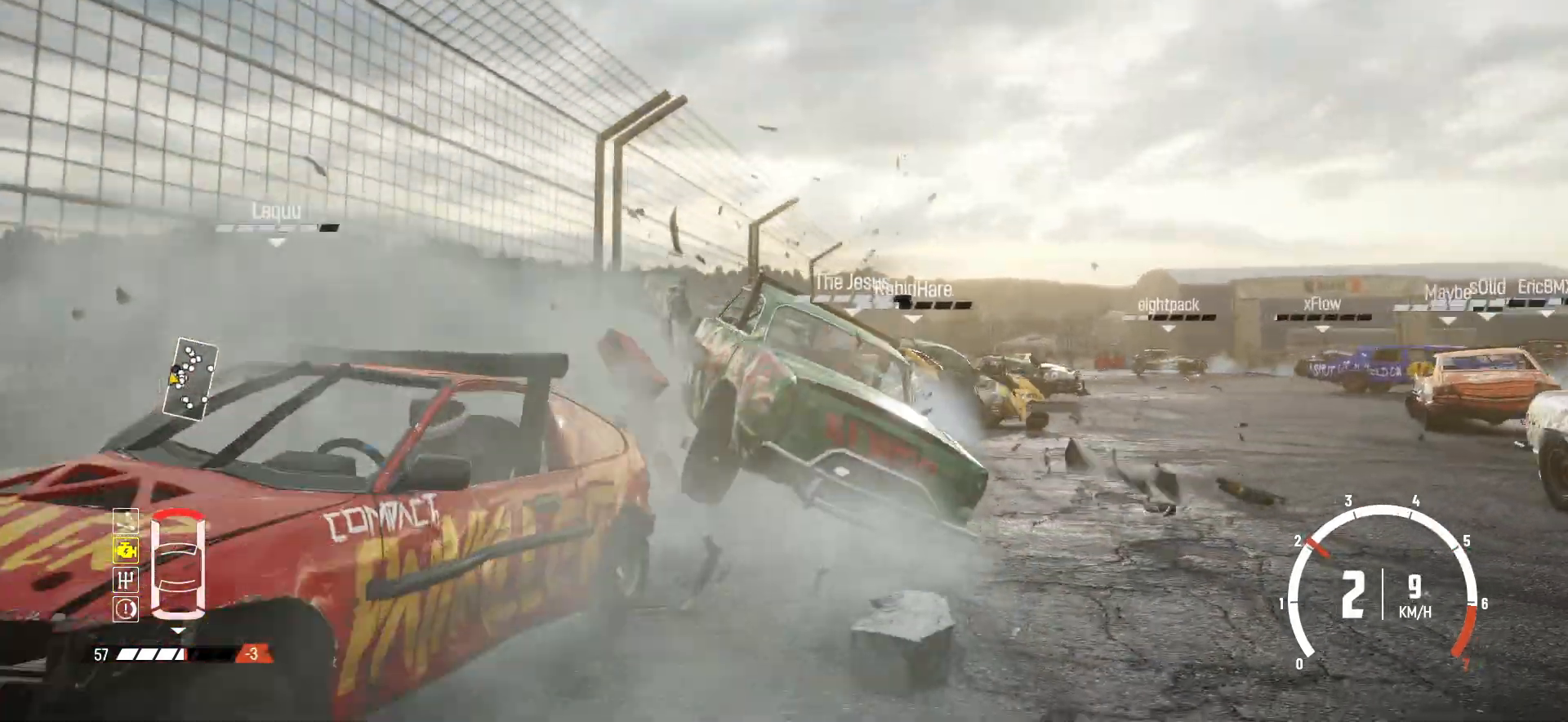
{"buttons": ["X", "R2"], "left_stick": "center", "events": [[200, "left_stick", "center"], [450, "X", "down"]]}
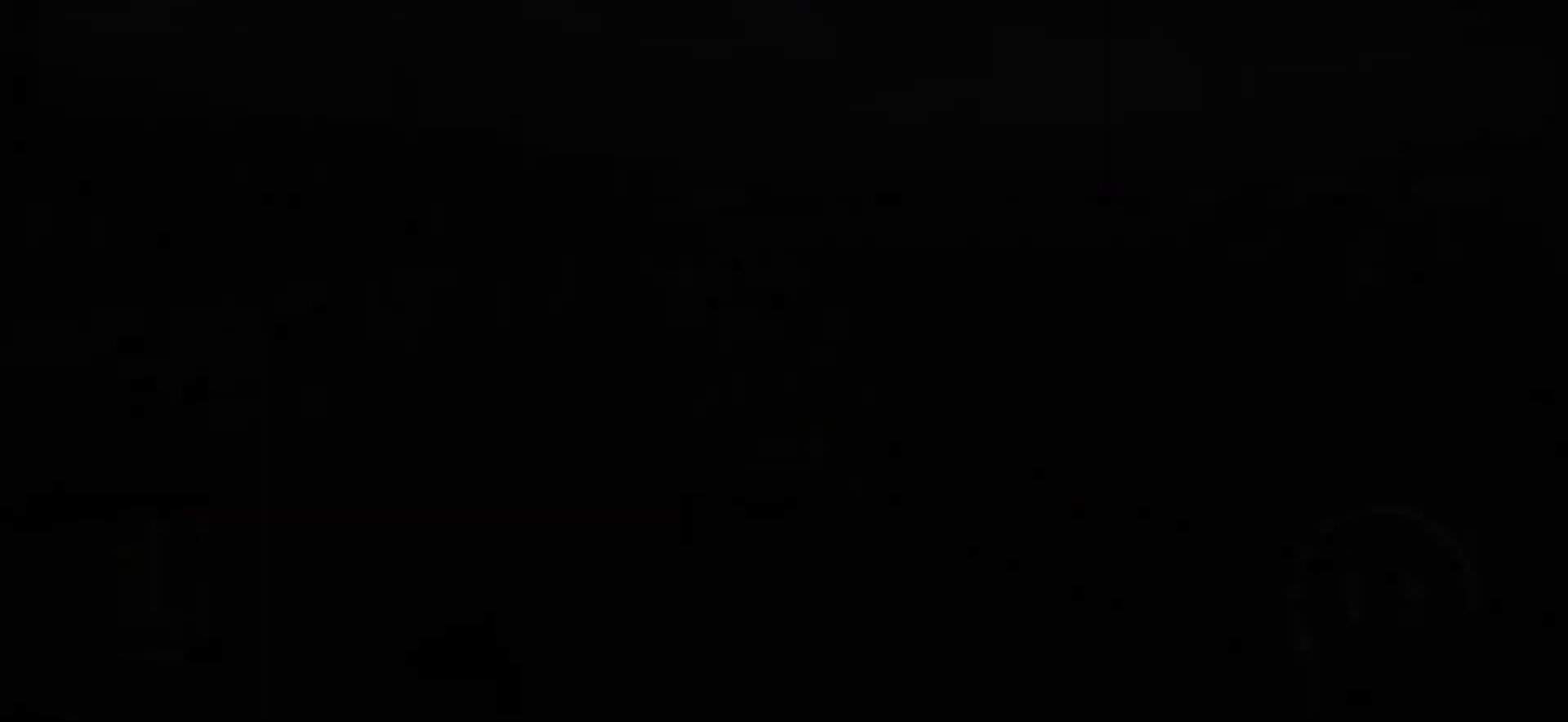
{"buttons": ["R2"], "left_stick": "center", "events": [[100, "X", "up"]]}
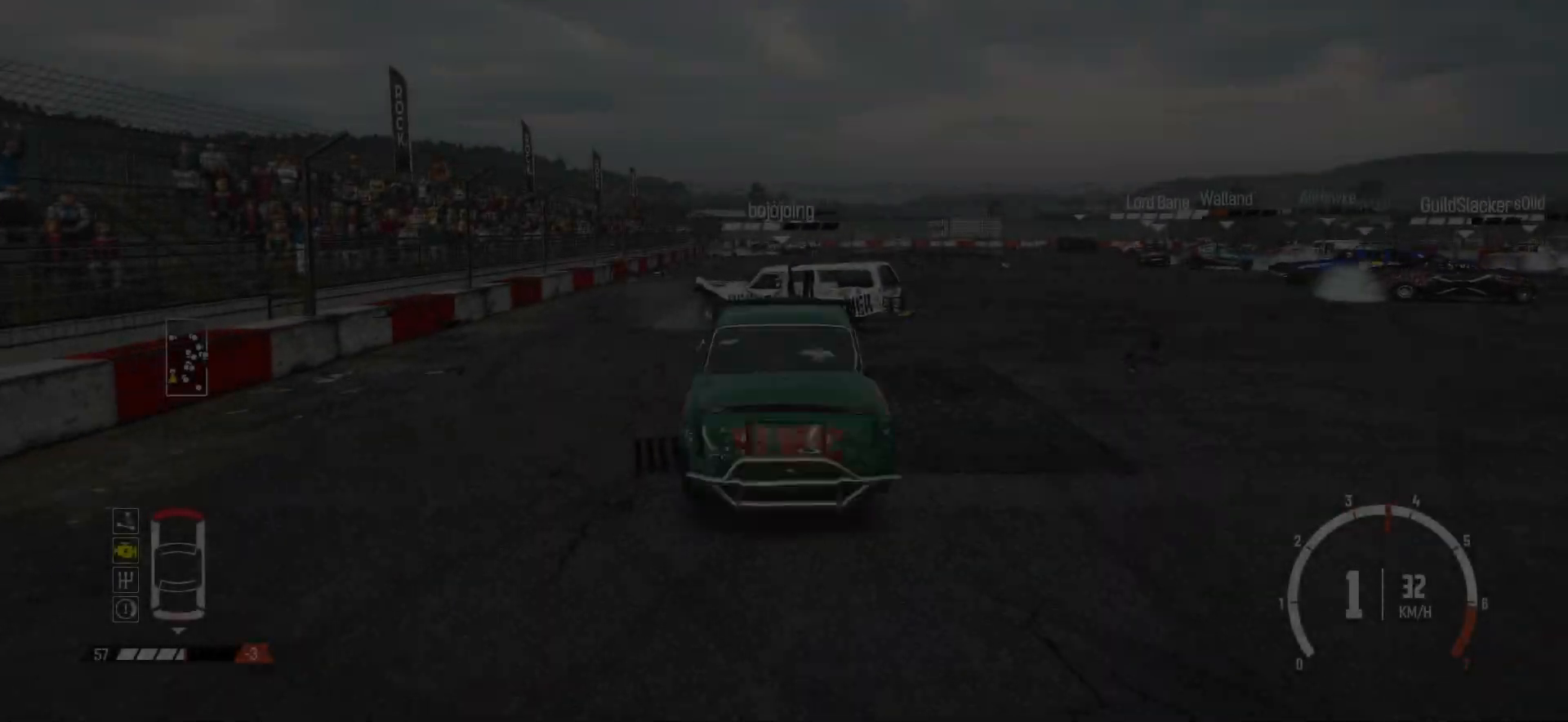
{"buttons": ["R2"], "left_stick": "right", "events": [[133, "left_stick", "right"]]}
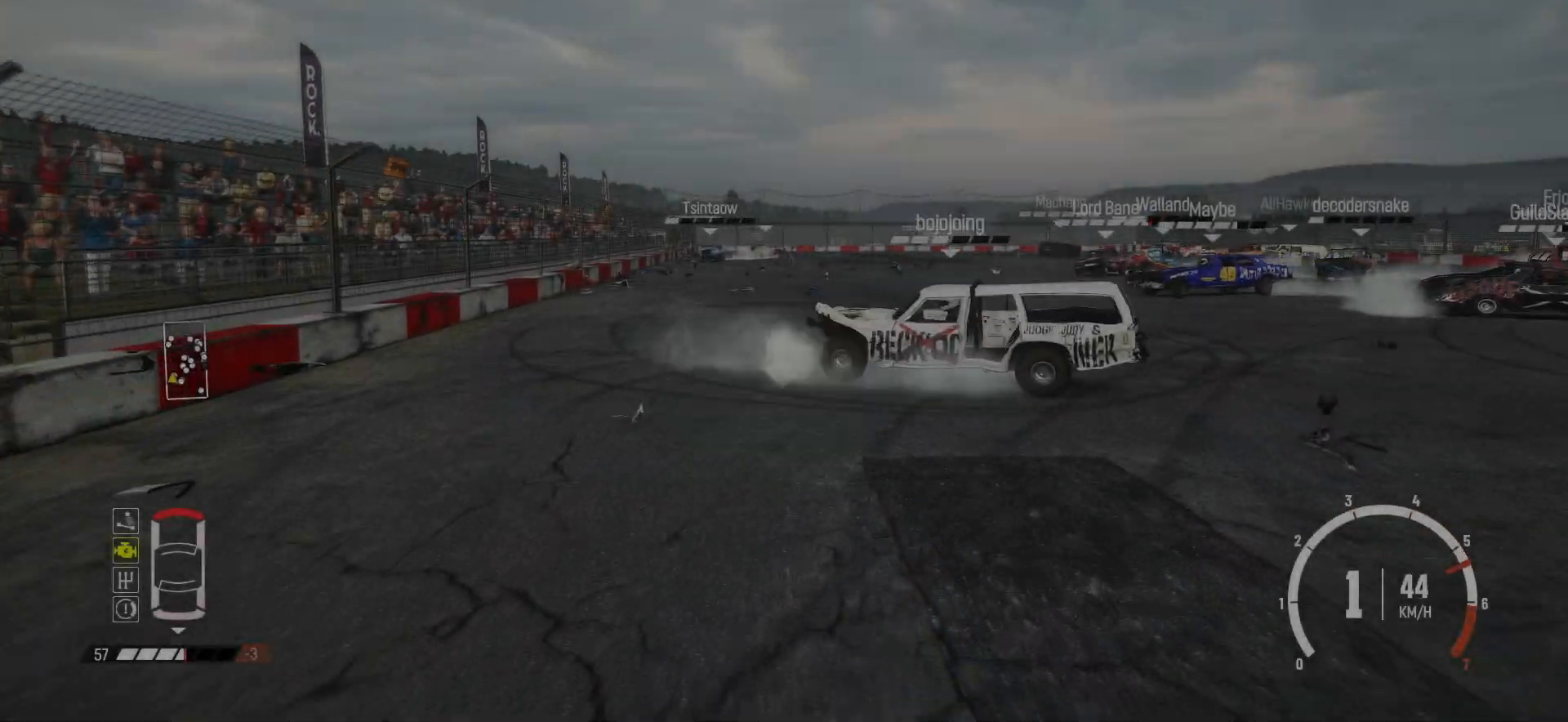
{"buttons": ["R2"], "left_stick": "center", "events": [[200, "R1", "down"], [200, "left_stick", "center"], [283, "left_stick", "left"], [333, "R1", "up"], [450, "left_stick", "center"]]}
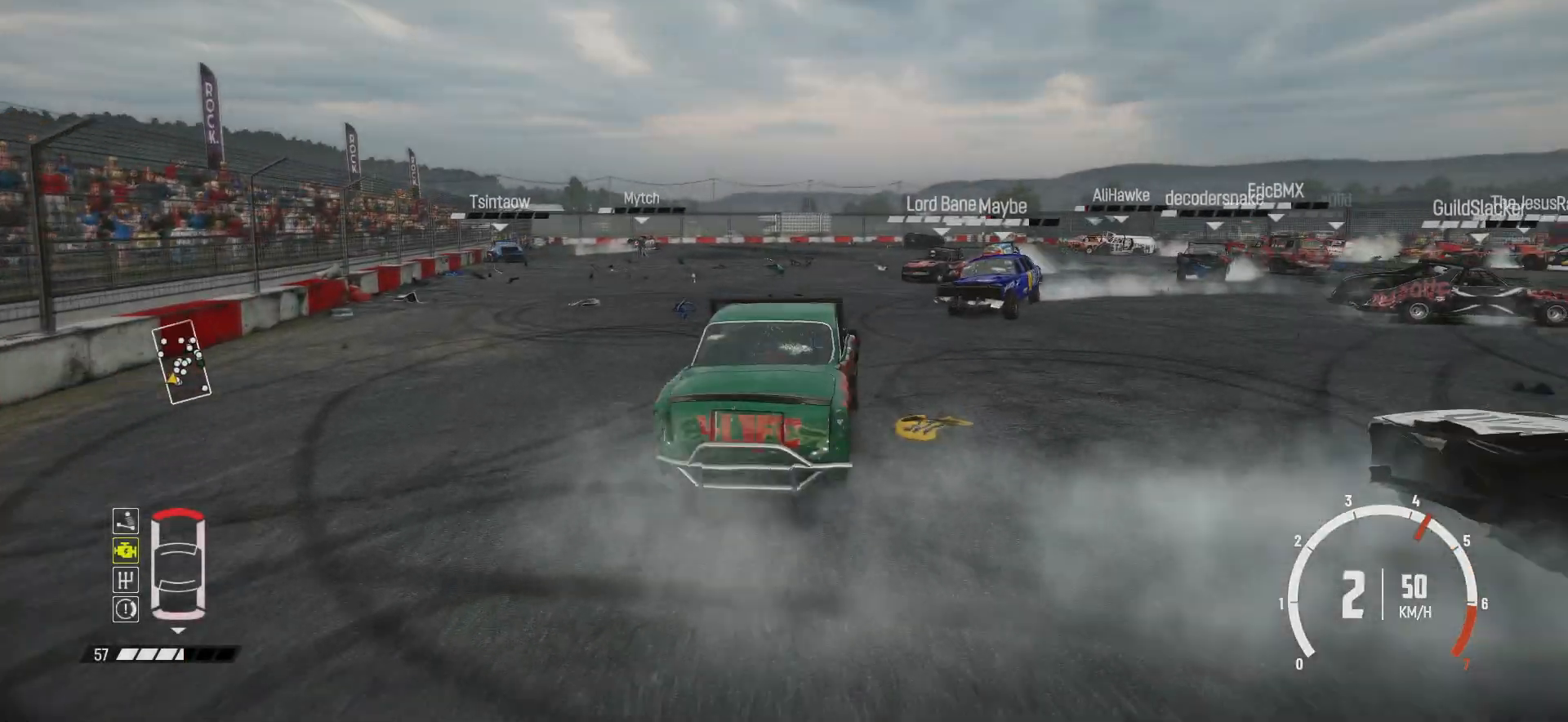
{"buttons": ["R2"], "left_stick": "center", "events": [[50, "left_stick", "right"], [350, "left_stick", "center"]]}
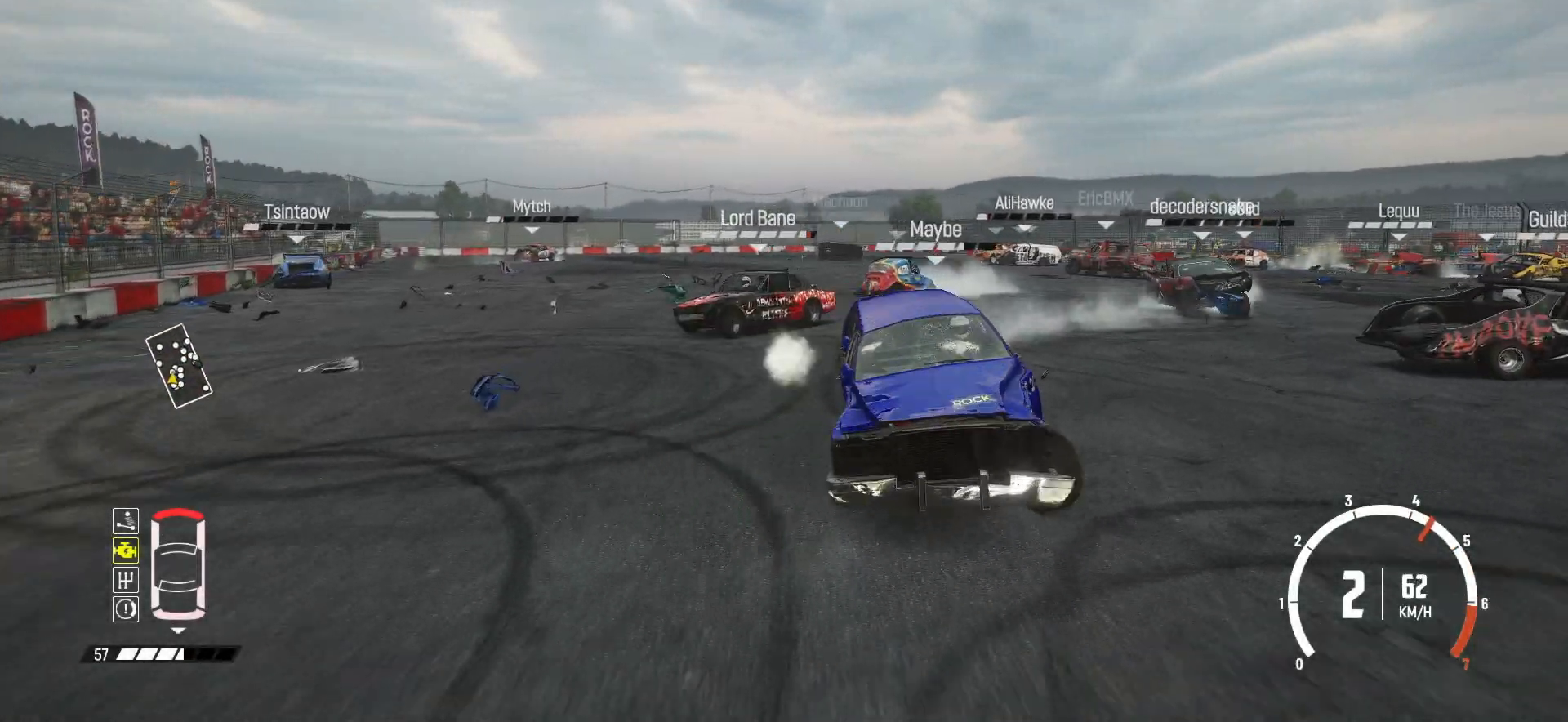
{"buttons": ["R2"], "left_stick": "center", "events": [[50, "left_stick", "right"], [250, "left_stick", "center"], [383, "left_stick", "left"], [500, "left_stick", "center"]]}
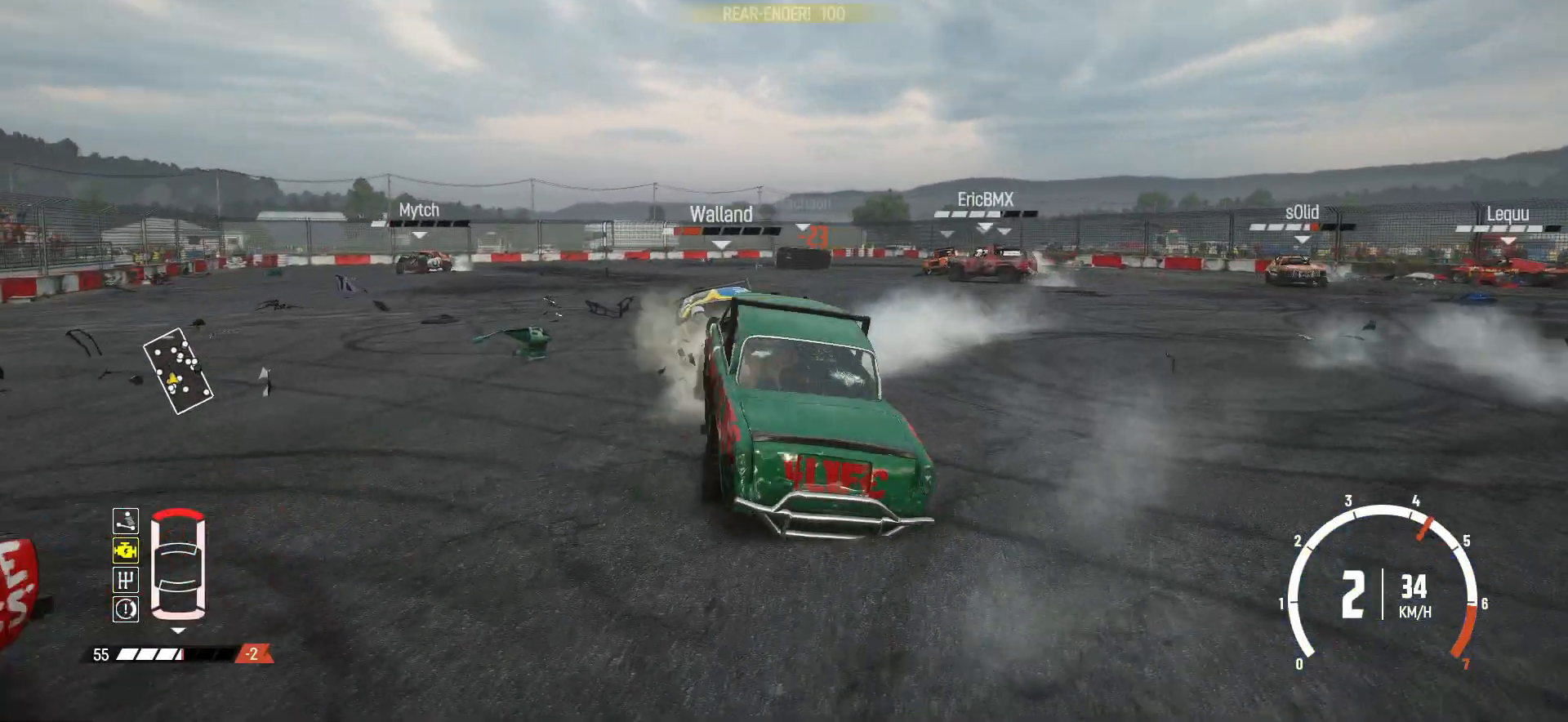
{"buttons": [], "left_stick": "right", "events": [[50, "left_stick", "right"], [450, "R2", "up"]]}
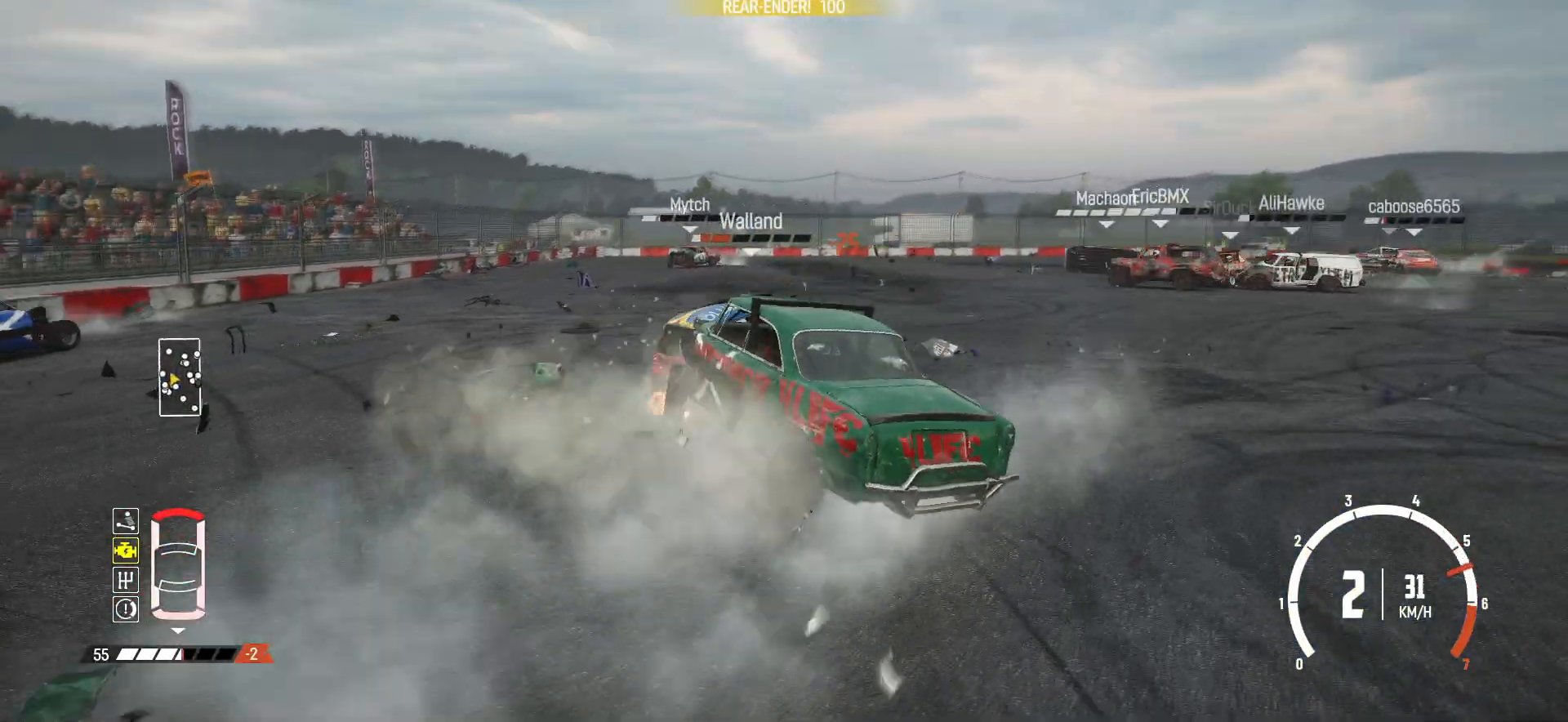
{"buttons": ["R2"], "left_stick": "right", "events": [[50, "R2", "down"], [250, "R2", "up"], [283, "R2", "down"]]}
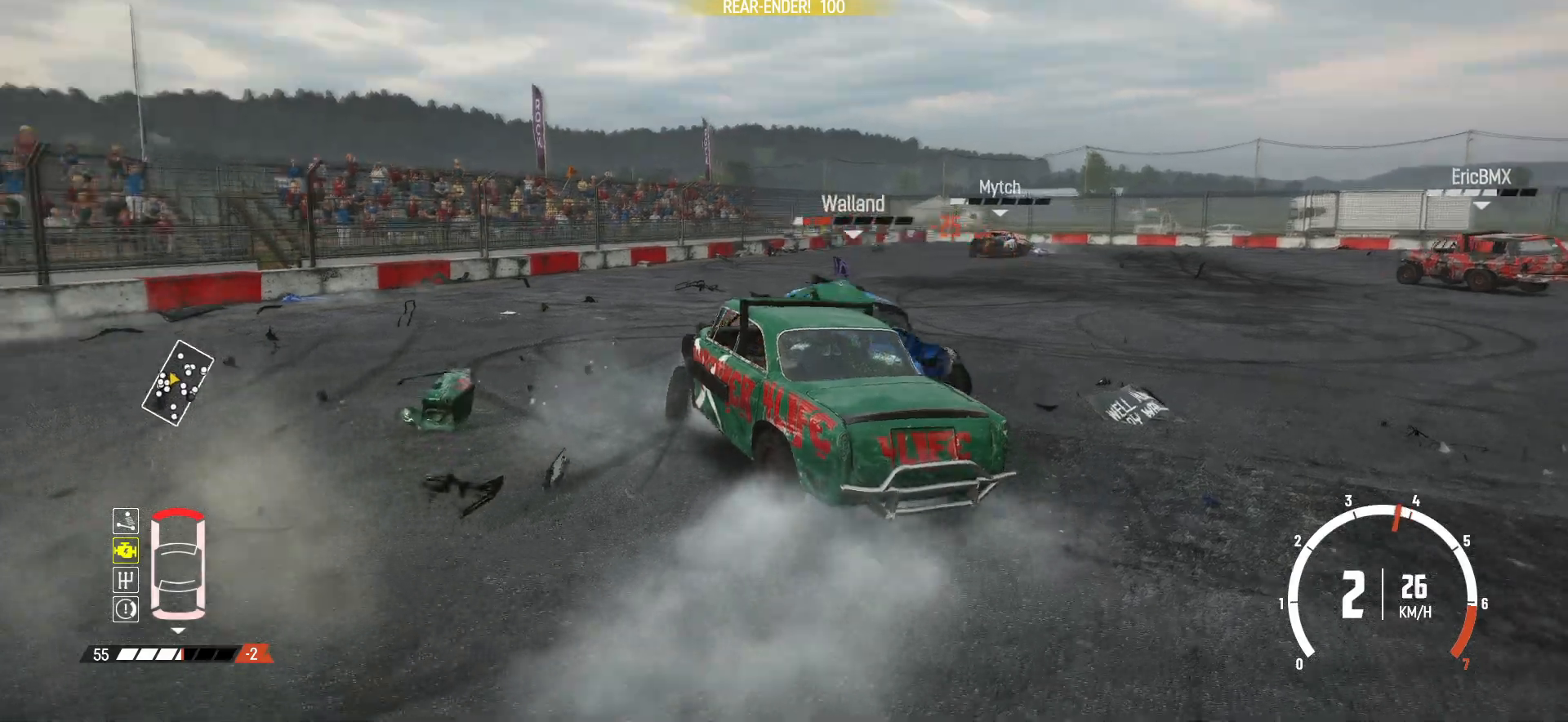
{"buttons": [], "left_stick": "right", "events": [[500, "R2", "up"]]}
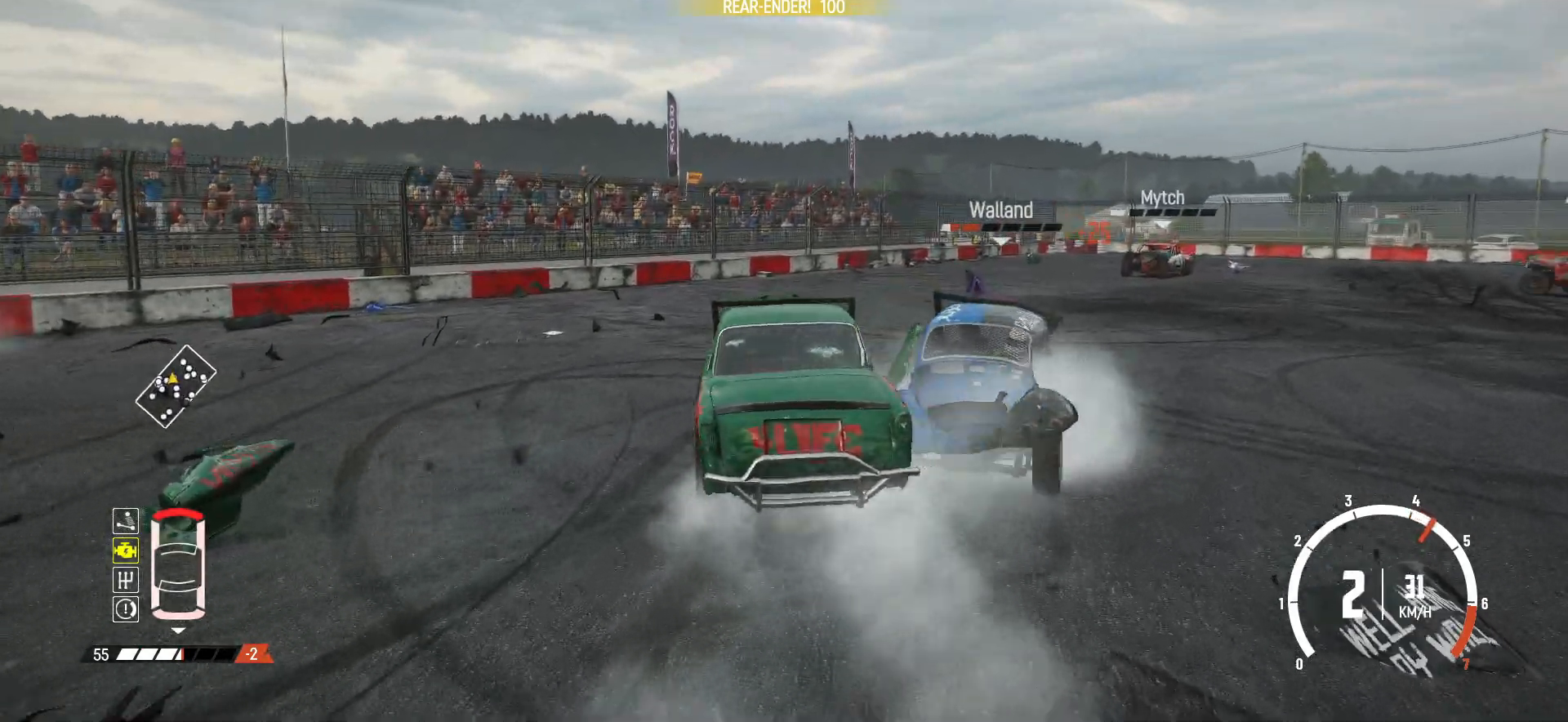
{"buttons": ["R2"], "left_stick": "right", "events": [[33, "R2", "down"], [100, "left_stick", "center"], [483, "left_stick", "right"]]}
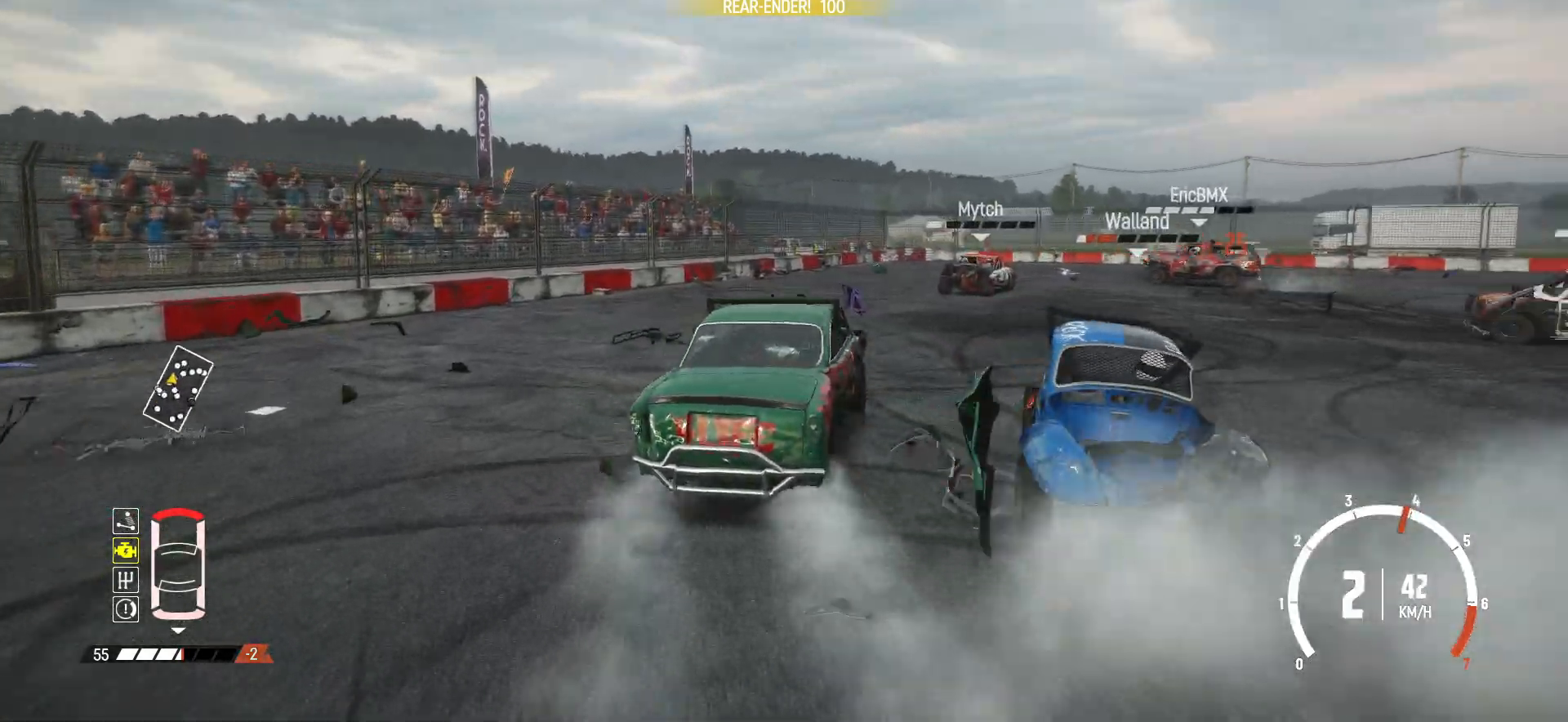
{"buttons": ["R2"], "left_stick": "left", "events": [[133, "left_stick", "center"], [250, "left_stick", "left"]]}